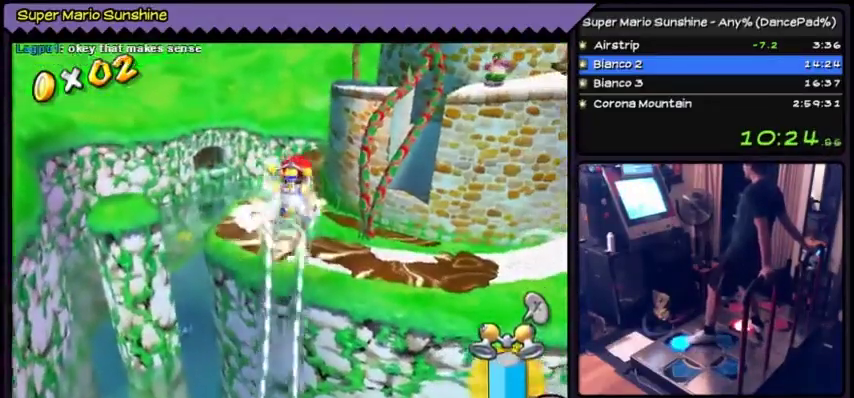
Gameplay with a controller (Nintendo layout); each line is a JSON object with the inputs held at the frame after it. "events" lists button and stick changes between this image and that frame as [ms after this image, input, new state], when the widget could be followed in between. Not read: DPAD_RIGHT L3 R3.
{"buttons": ["Y"], "events": [[434, "DPAD_UP", "up"]]}
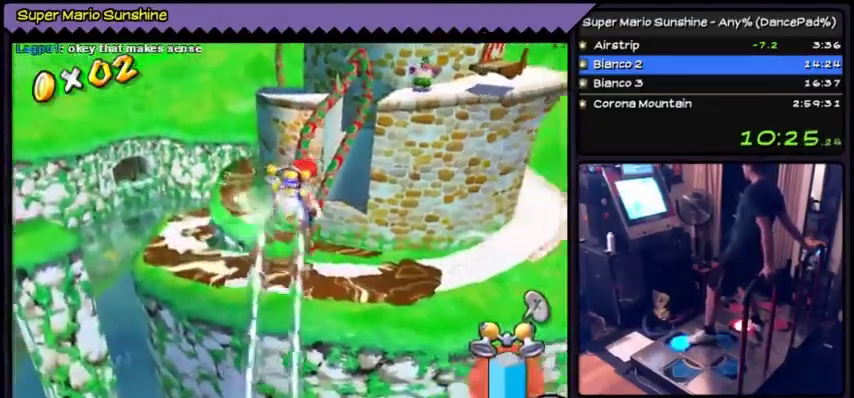
{"buttons": ["Y", "DPAD_UP"], "events": [[67, "DPAD_UP", "down"]]}
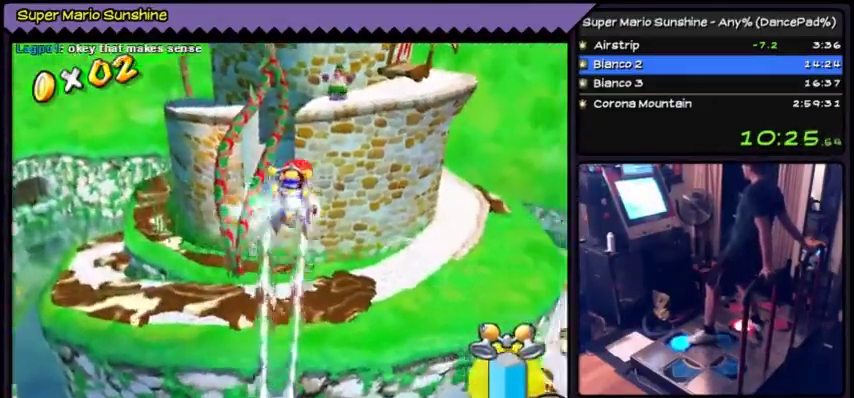
{"buttons": ["Y", "DPAD_UP"]}
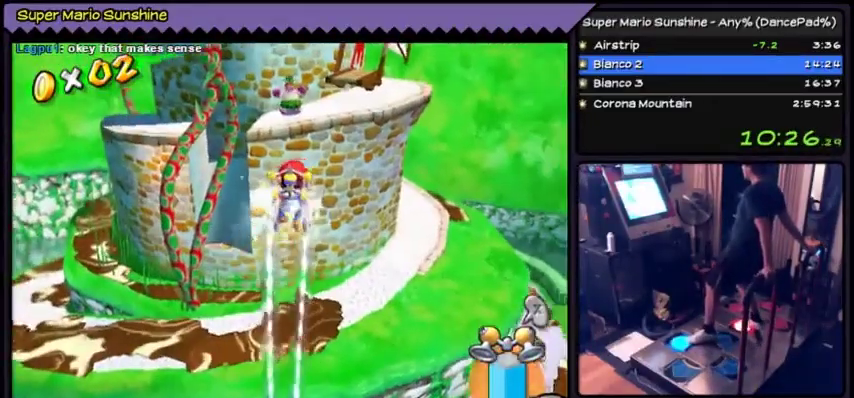
{"buttons": ["Y", "DPAD_UP"]}
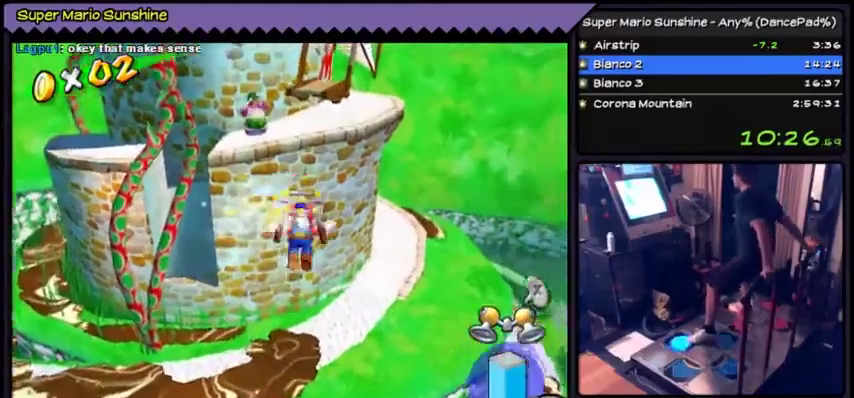
{"buttons": ["DPAD_UP"], "events": [[100, "DPAD_UP", "up"], [233, "Y", "up"], [367, "DPAD_UP", "down"]]}
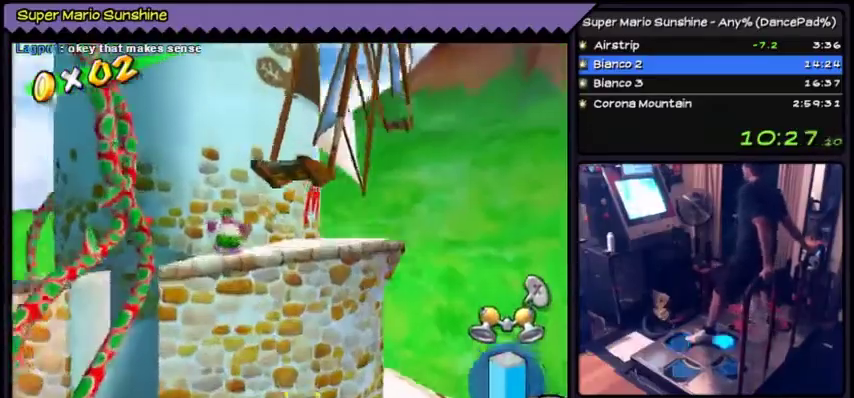
{"buttons": ["DPAD_UP"], "events": [[167, "DPAD_UP", "up"], [234, "DPAD_UP", "down"]]}
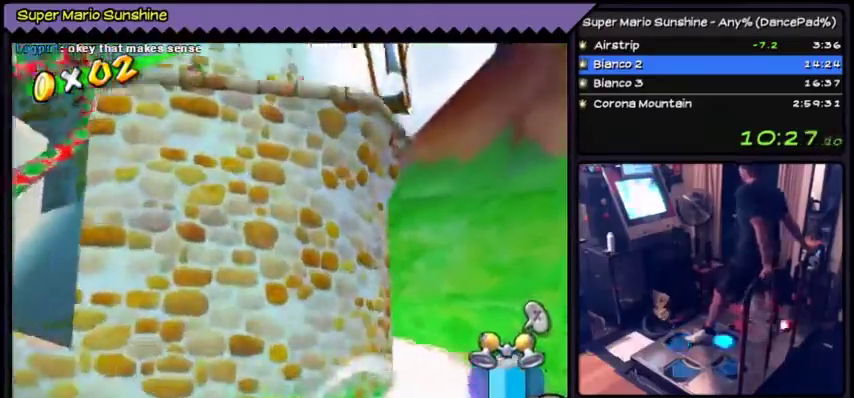
{"buttons": ["DPAD_UP"]}
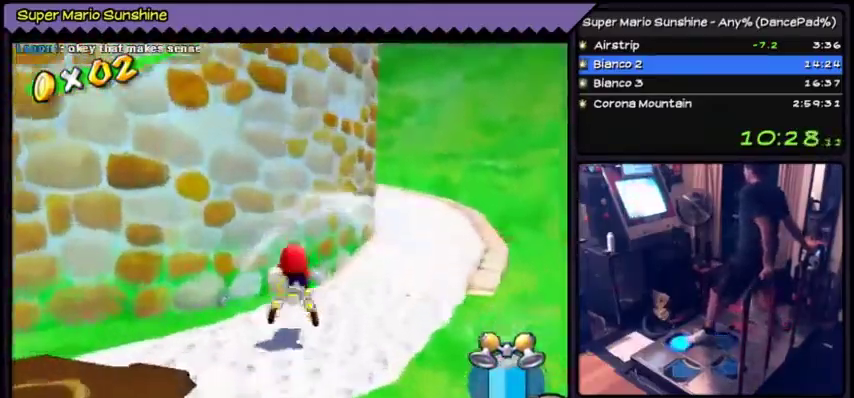
{"buttons": []}
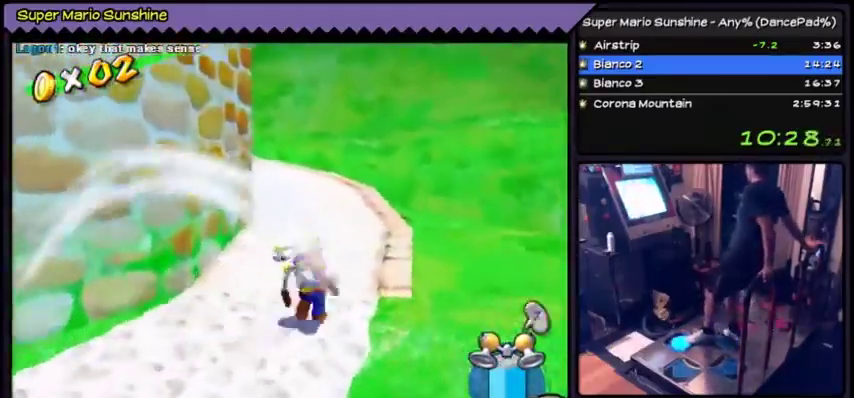
{"buttons": ["DPAD_UP"], "events": [[200, "DPAD_UP", "down"]]}
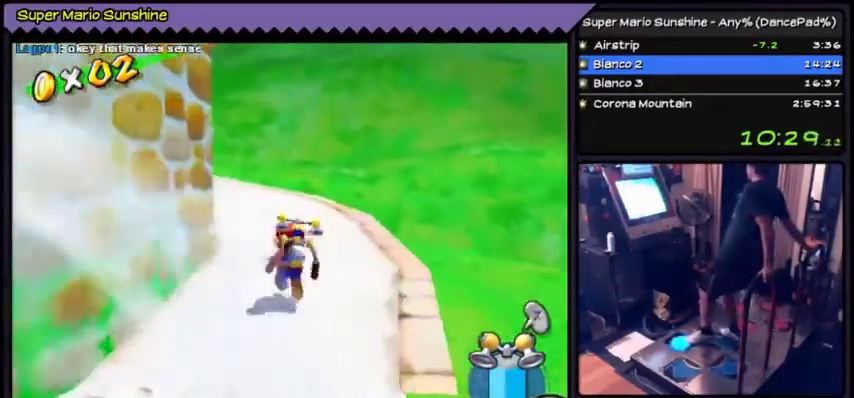
{"buttons": ["DPAD_UP"]}